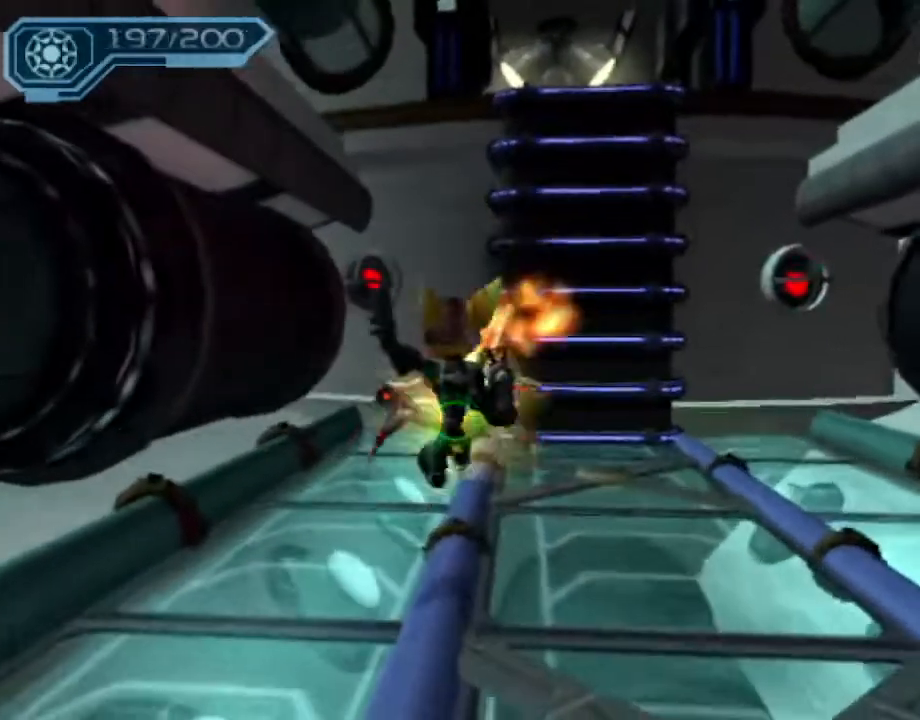
Gameplay with a controller (PlayStation layout); each line is a JSON object with the inputs held at the frame after it (dt_ms = milliseconds from this image to that frame). "events" lists button and stick changes between this image and that frame as [ms after this image, input, new state], when the widget could be followed in between. Not read: L3 R3.
{"dt_ms": 500, "buttons": [], "left_stick": "up", "right_stick": "right", "events": [[100, "left_stick", "up"], [183, "CIRCLE", "up"]]}
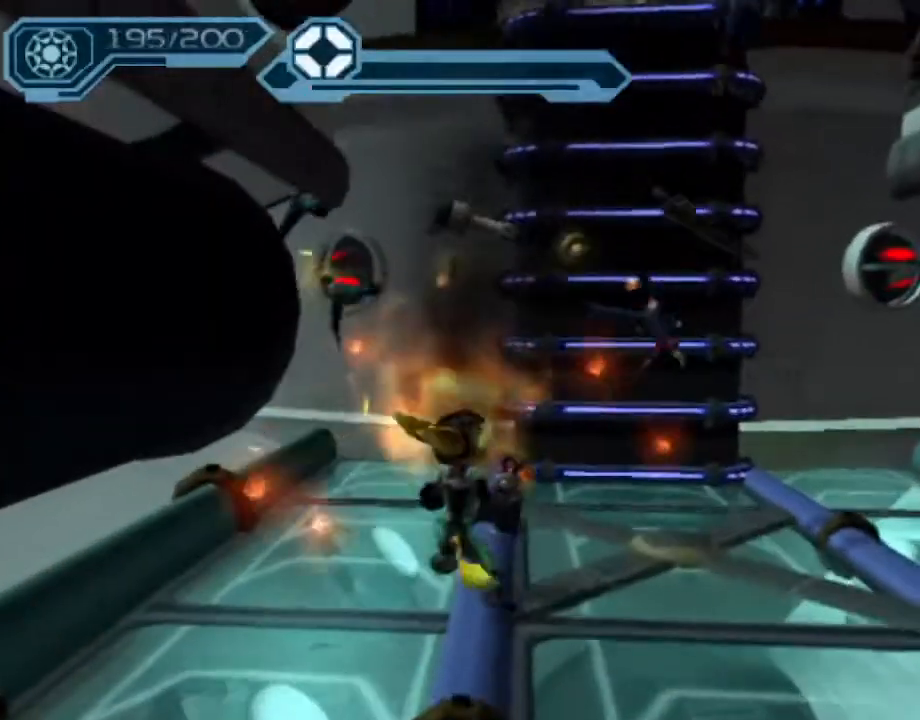
{"dt_ms": 1000, "buttons": [], "left_stick": "center", "right_stick": "right"}
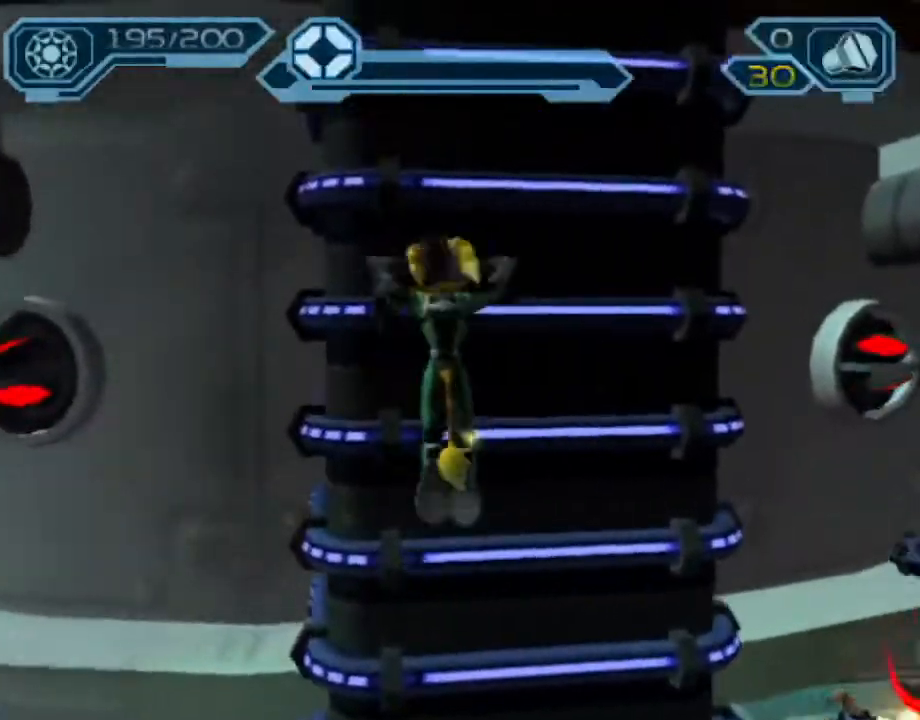
{"dt_ms": 500, "buttons": [], "left_stick": "up", "right_stick": "right", "events": [[17, "CROSS", "down"], [83, "left_stick", "up"], [117, "CROSS", "up"]]}
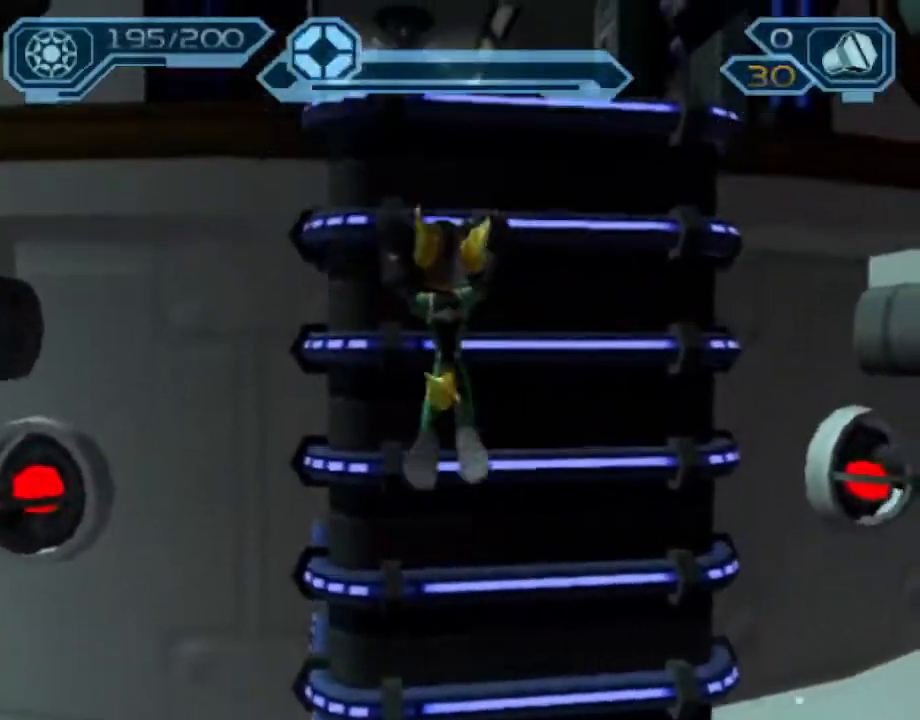
{"dt_ms": 500, "buttons": [], "left_stick": "up", "right_stick": "right", "events": [[17, "CROSS", "down"], [117, "CROSS", "up"], [167, "CROSS", "down"], [283, "CROSS", "up"]]}
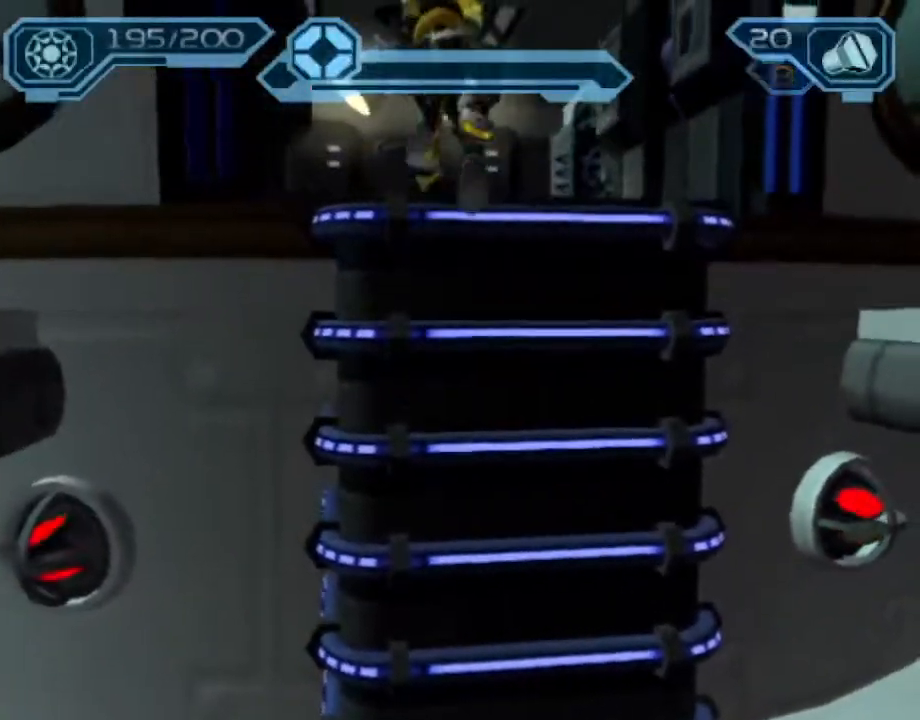
{"dt_ms": 500, "buttons": ["CROSS", "R1"], "left_stick": "up-left", "right_stick": "right", "events": [[300, "CROSS", "down"], [333, "R1", "down"], [350, "left_stick", "up-left"]]}
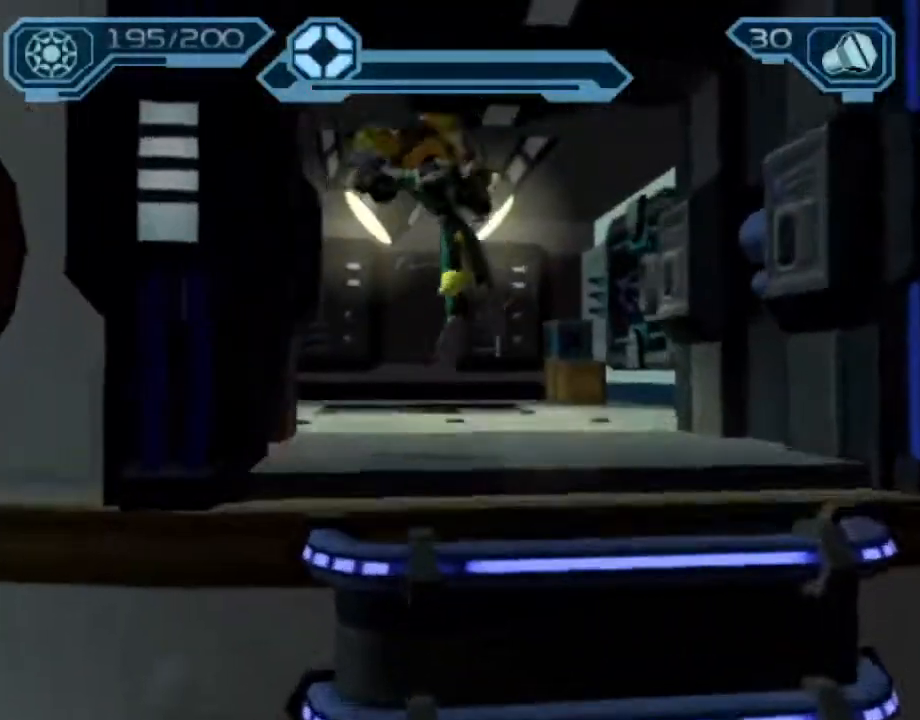
{"dt_ms": 500, "buttons": [], "left_stick": "up-left", "right_stick": "up-right", "events": [[150, "CROSS", "up"], [150, "R1", "up"], [400, "right_stick", "up-right"]]}
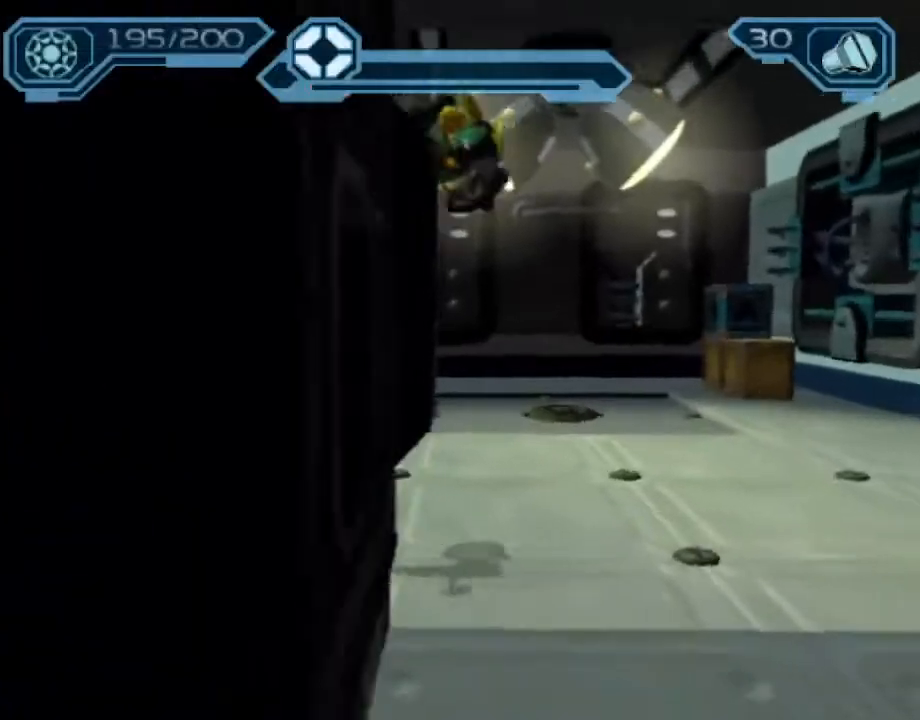
{"dt_ms": 500, "buttons": [], "left_stick": "up", "right_stick": "up-right", "events": [[33, "left_stick", "up"], [167, "CROSS", "down"], [300, "CROSS", "up"]]}
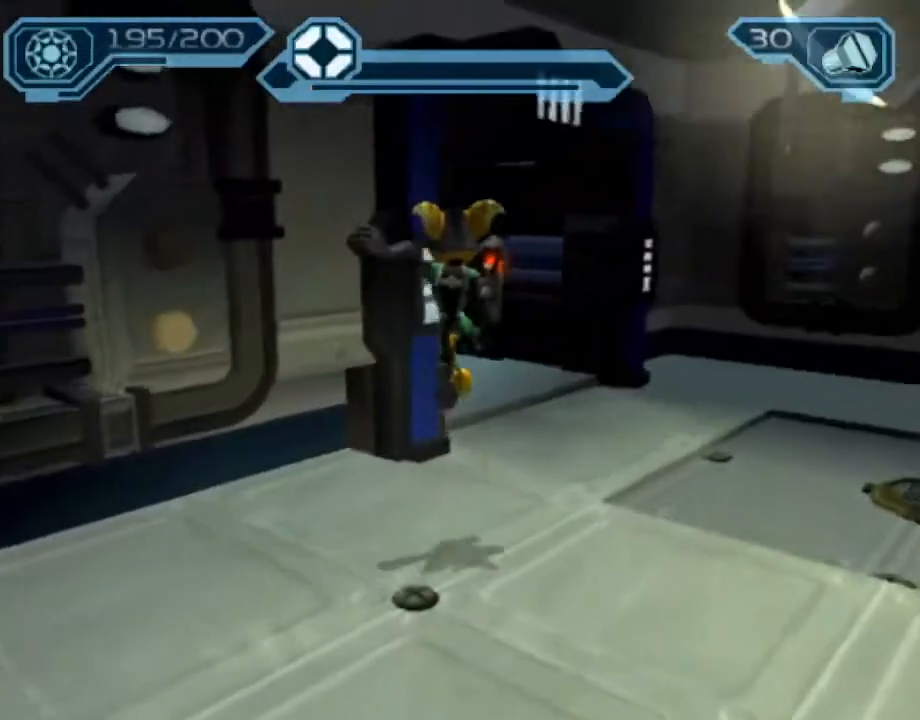
{"dt_ms": 500, "buttons": [], "left_stick": "up", "right_stick": "center", "events": [[400, "right_stick", "center"]]}
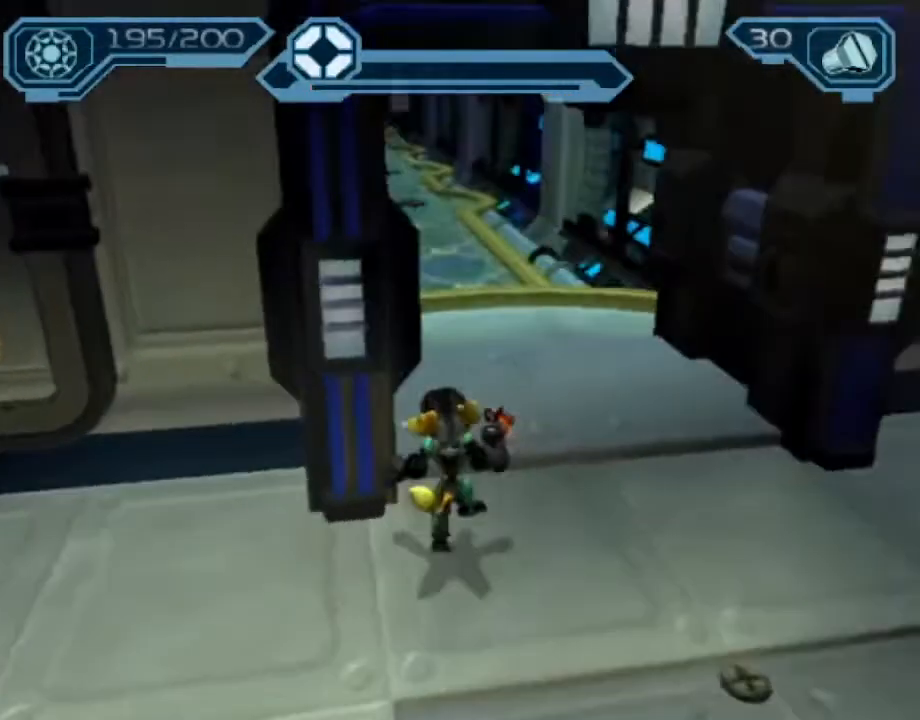
{"dt_ms": 500, "buttons": ["CROSS", "R1"], "left_stick": "up-right", "right_stick": "center", "events": [[183, "CROSS", "down"], [200, "R1", "down"], [317, "left_stick", "right"], [383, "left_stick", "up-right"]]}
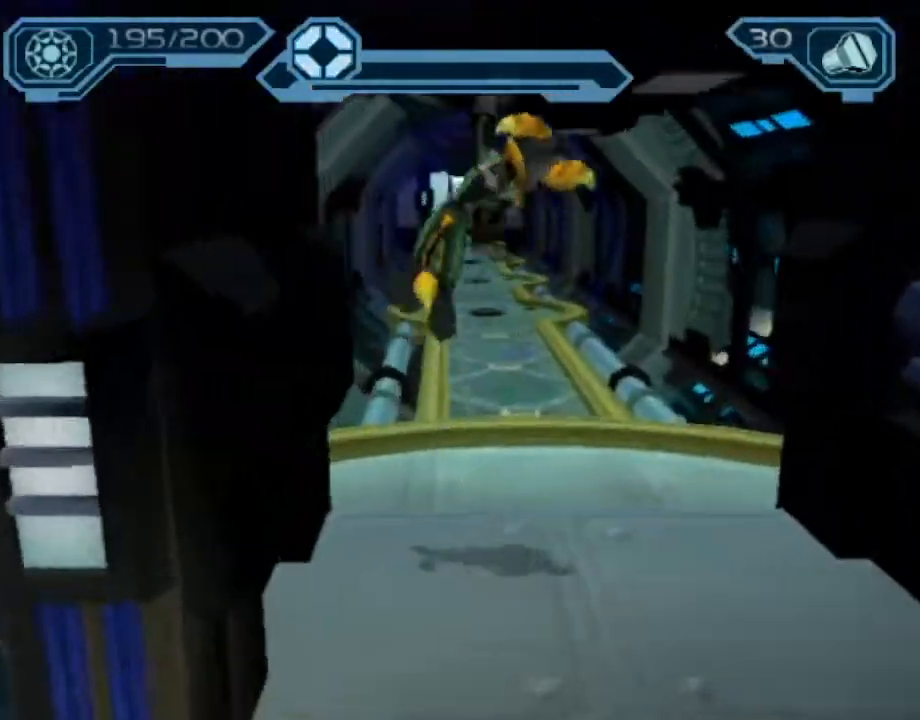
{"dt_ms": 500, "buttons": [], "left_stick": "up", "right_stick": "center", "events": [[100, "CROSS", "up"], [100, "R1", "up"], [167, "left_stick", "up"], [183, "right_stick", "left"], [317, "right_stick", "center"]]}
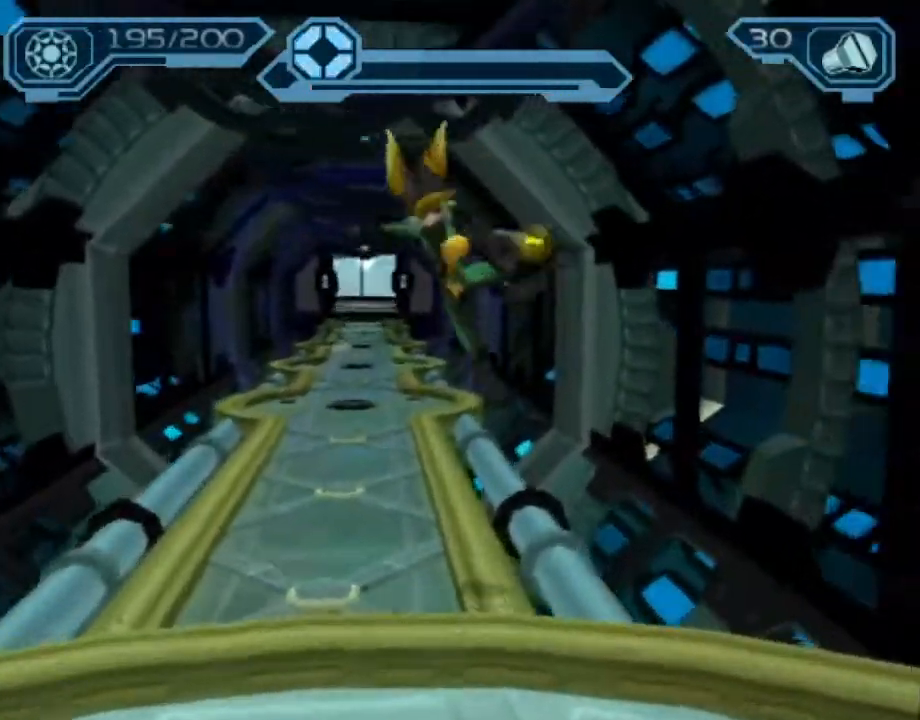
{"dt_ms": 500, "buttons": ["CROSS"], "left_stick": "up-left", "right_stick": "center", "events": [[100, "CROSS", "down"], [117, "R1", "down"], [133, "left_stick", "up-left"], [500, "R1", "up"]]}
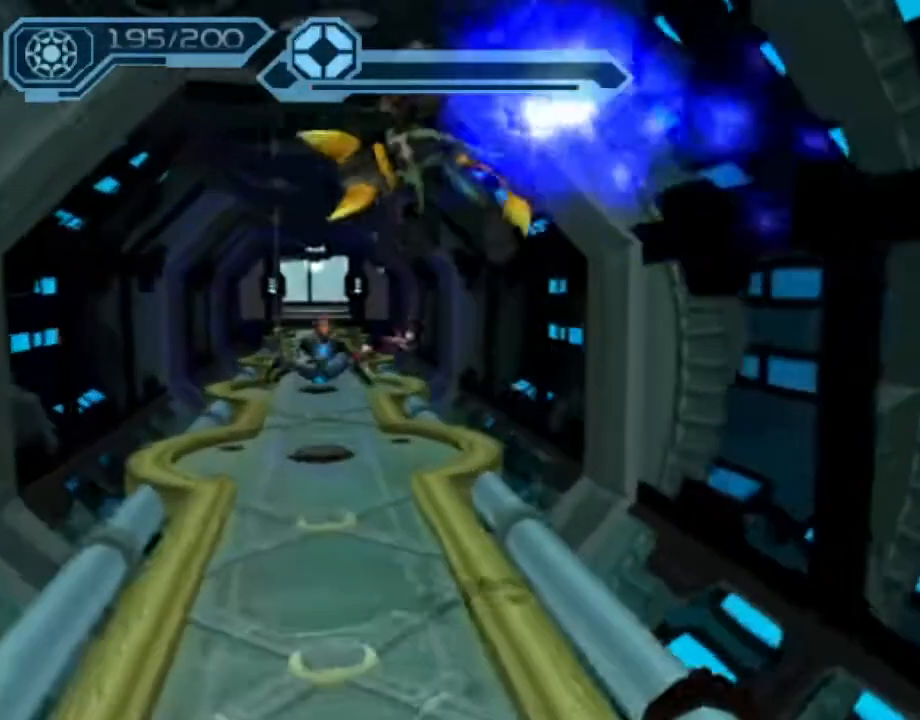
{"dt_ms": 500, "buttons": [], "left_stick": "up-left", "right_stick": "center", "events": [[17, "CROSS", "up"], [450, "CROSS", "down"], [500, "CROSS", "up"]]}
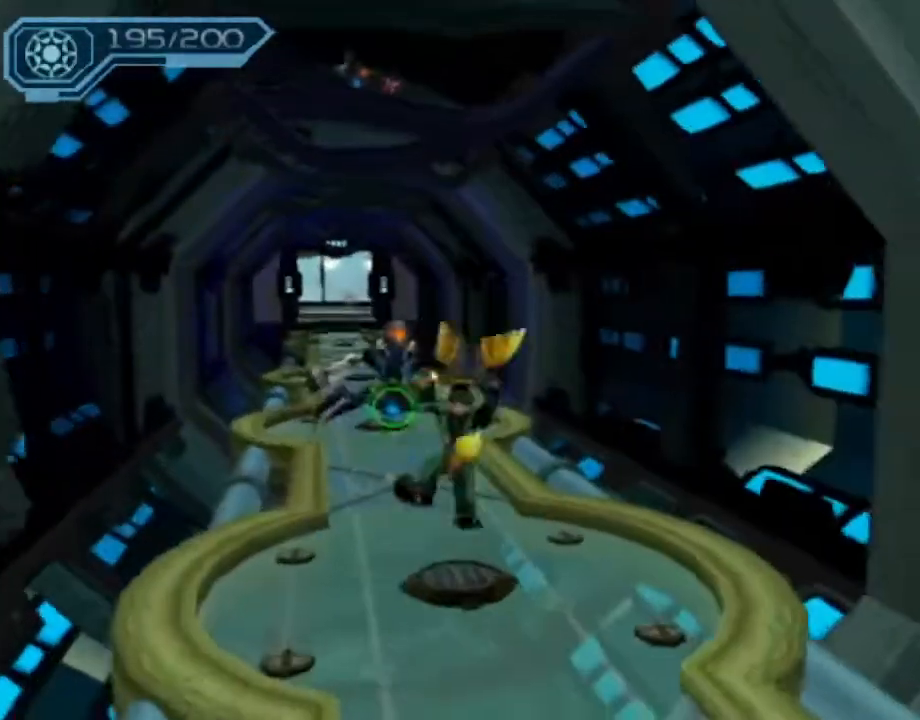
{"dt_ms": 500, "buttons": ["CIRCLE"], "left_stick": "up-left", "right_stick": "center", "events": [[83, "CIRCLE", "down"]]}
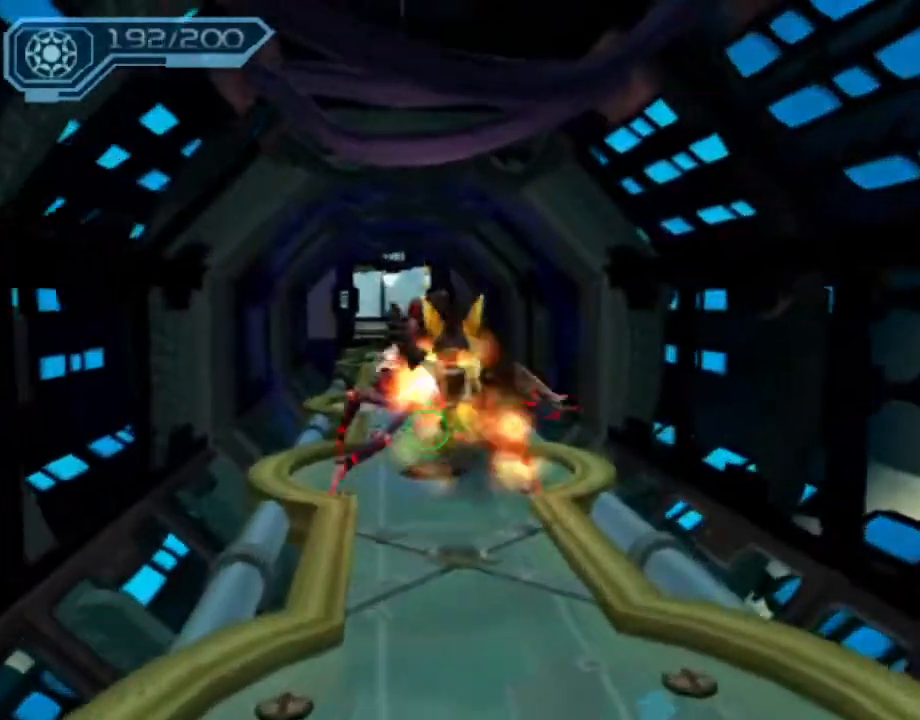
{"dt_ms": 500, "buttons": ["CROSS", "R1"], "left_stick": "up", "right_stick": "center", "events": [[50, "CIRCLE", "up"], [167, "CROSS", "down"], [183, "R1", "down"], [217, "left_stick", "up-right"], [333, "left_stick", "up"]]}
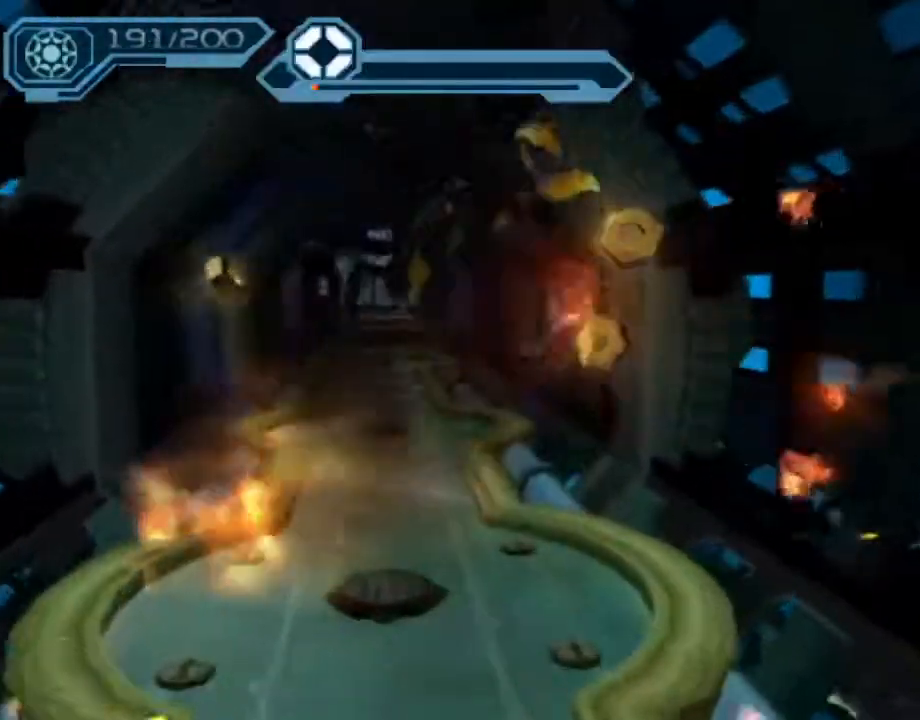
{"dt_ms": 500, "buttons": [], "left_stick": "up-left", "right_stick": "center", "events": [[17, "R1", "up"], [33, "CROSS", "up"], [33, "left_stick", "center"], [133, "left_stick", "up-left"]]}
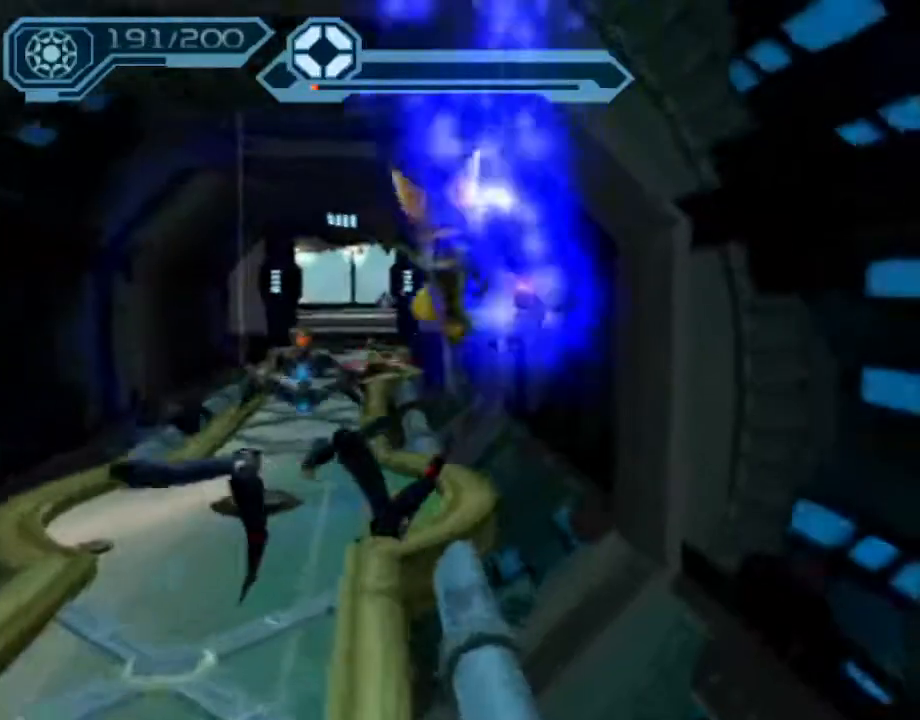
{"dt_ms": 500, "buttons": ["CIRCLE"], "left_stick": "up-left", "right_stick": "center", "events": [[67, "CIRCLE", "down"], [67, "CROSS", "down"], [133, "CROSS", "up"]]}
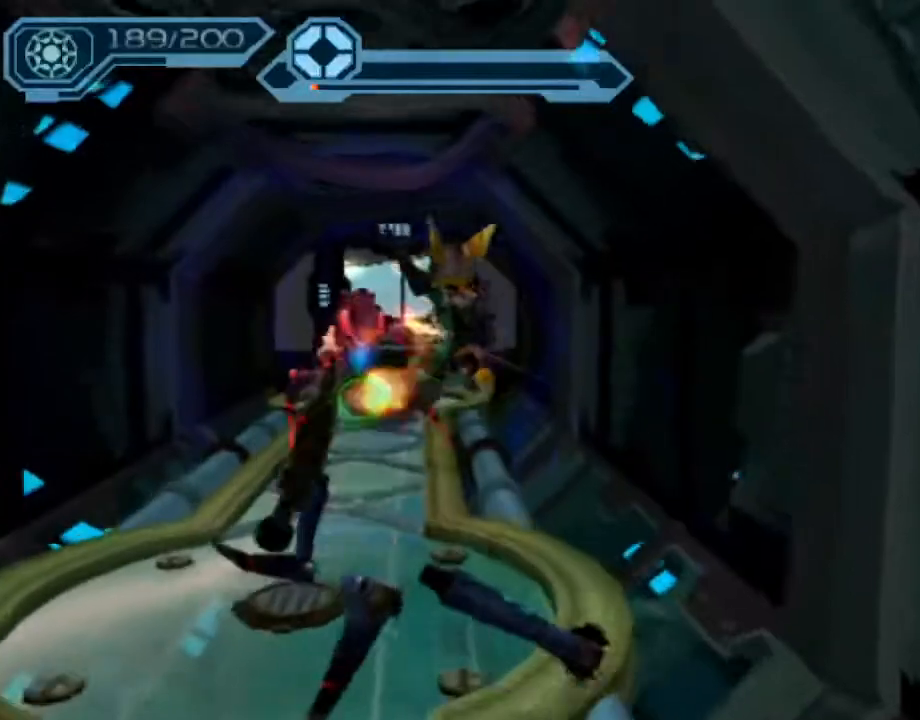
{"dt_ms": 500, "buttons": [], "left_stick": "up-left", "right_stick": "center", "events": [[367, "CIRCLE", "up"]]}
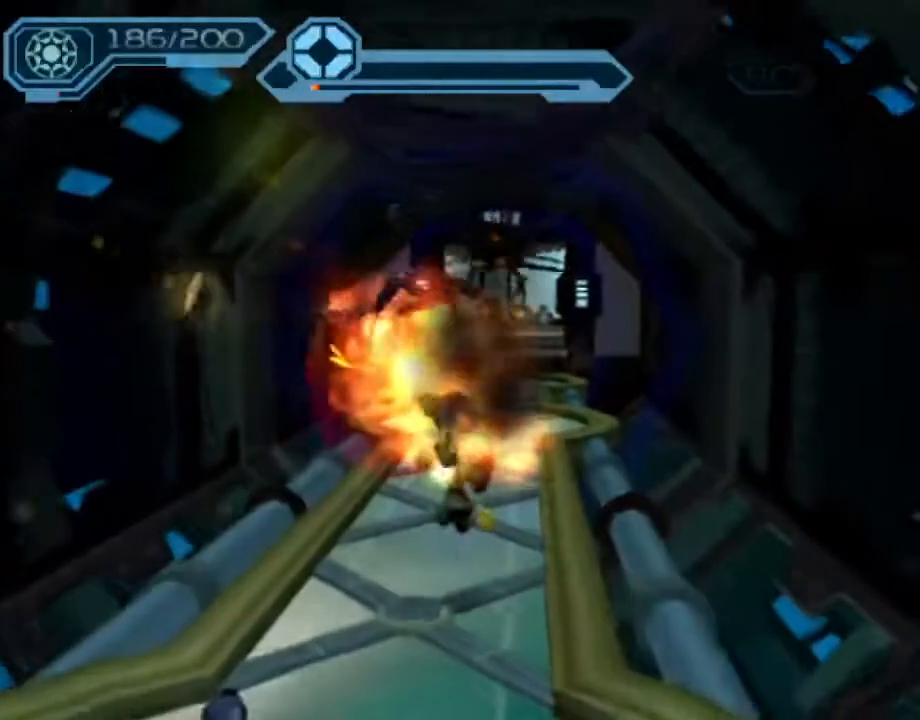
{"dt_ms": 500, "buttons": ["CIRCLE"], "left_stick": "up-right", "right_stick": "center", "events": [[17, "CROSS", "down"], [50, "R1", "down"], [67, "left_stick", "up-right"], [250, "CROSS", "up"], [250, "R1", "up"], [283, "CIRCLE", "down"]]}
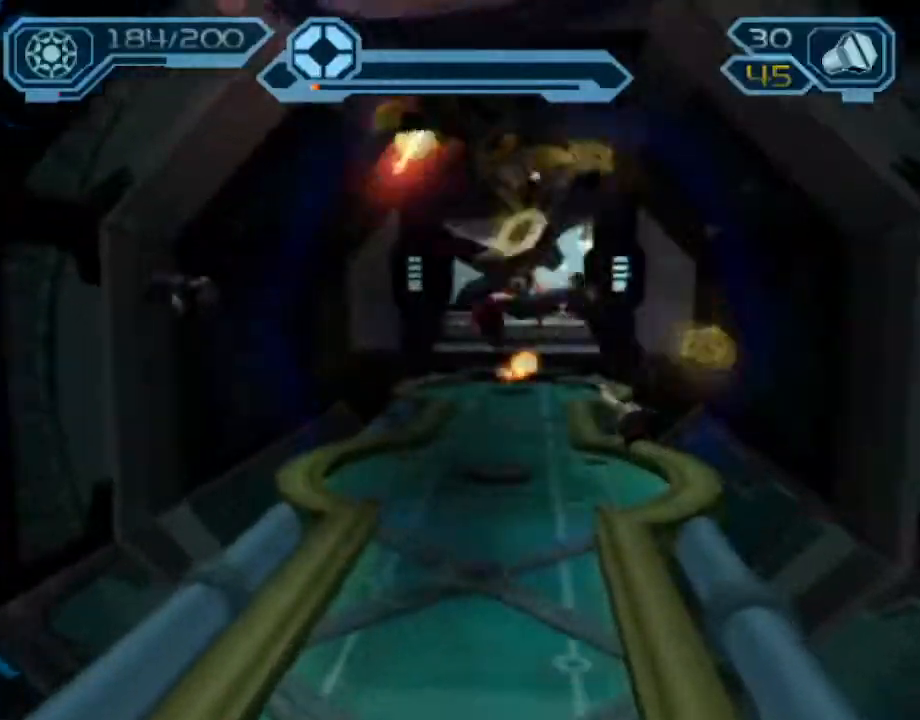
{"dt_ms": 1000, "buttons": ["CIRCLE"], "left_stick": "up", "right_stick": "center"}
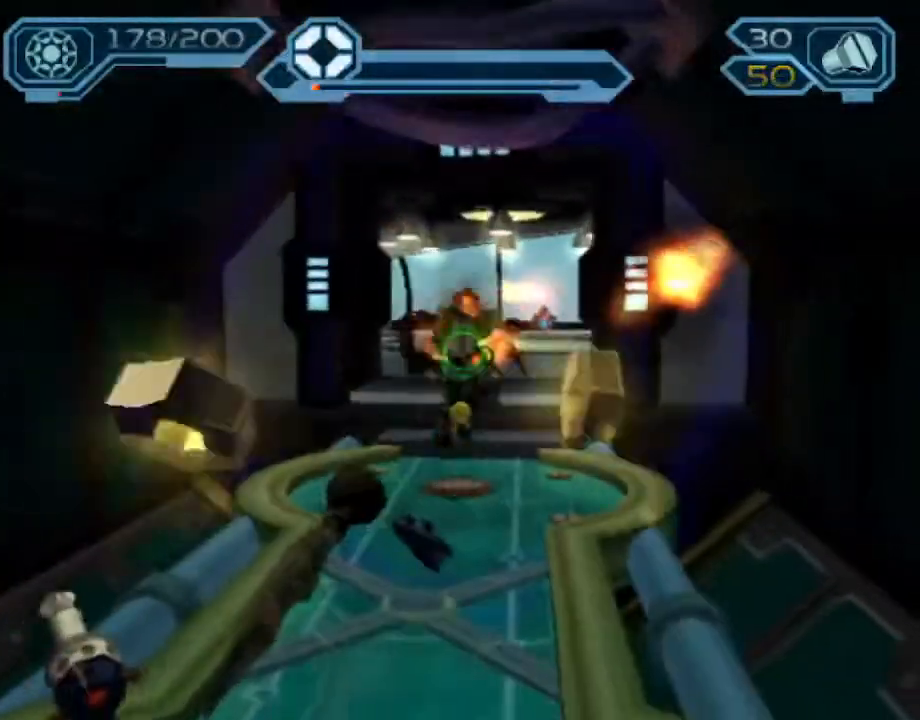
{"dt_ms": 500, "buttons": ["CROSS", "R1"], "left_stick": "up-right", "right_stick": "center"}
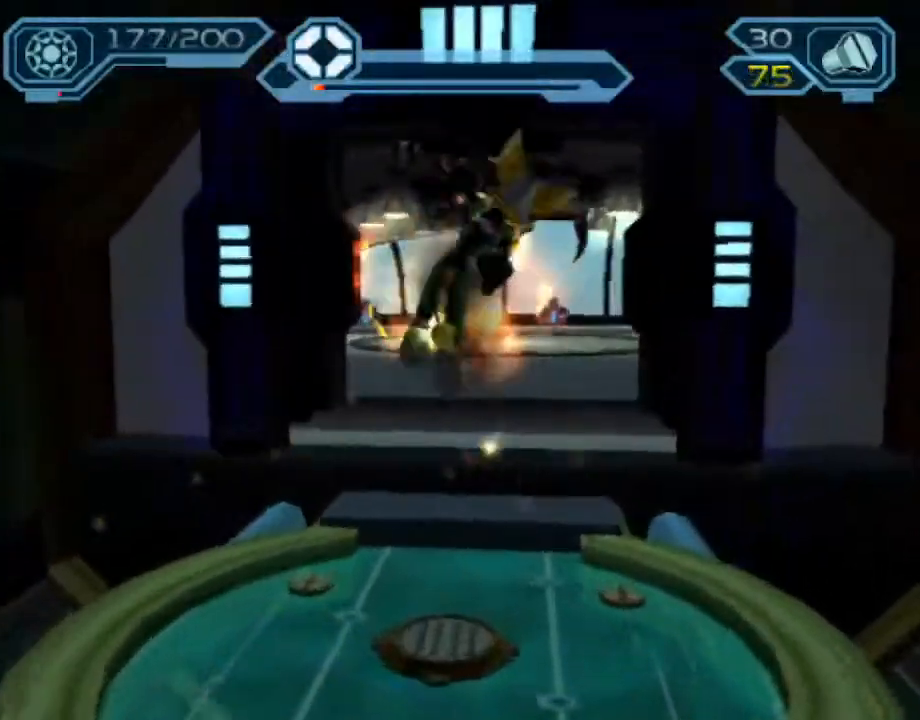
{"dt_ms": 500, "buttons": [], "left_stick": "up-right", "right_stick": "left", "events": [[50, "R1", "up"], [67, "CROSS", "up"], [133, "left_stick", "center"], [217, "right_stick", "left"], [233, "left_stick", "up"], [417, "left_stick", "up-right"]]}
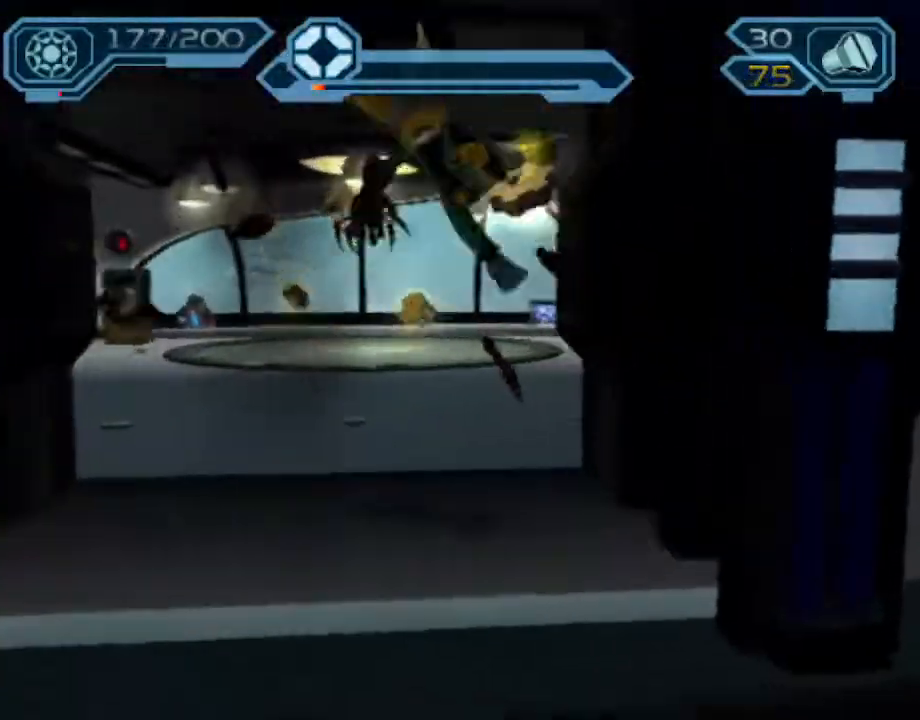
{"dt_ms": 1000, "buttons": ["CIRCLE"], "left_stick": "up", "right_stick": "center"}
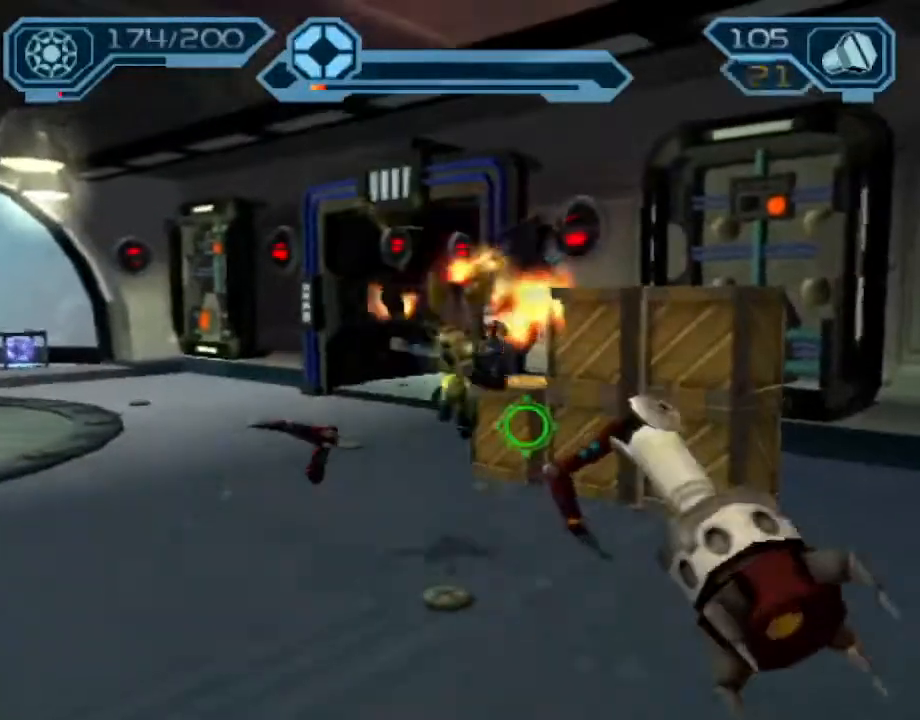
{"dt_ms": 500, "buttons": ["TRIANGLE"], "left_stick": "up", "right_stick": "center", "events": [[33, "CIRCLE", "up"], [83, "CROSS", "down"], [217, "CROSS", "up"], [483, "TRIANGLE", "down"]]}
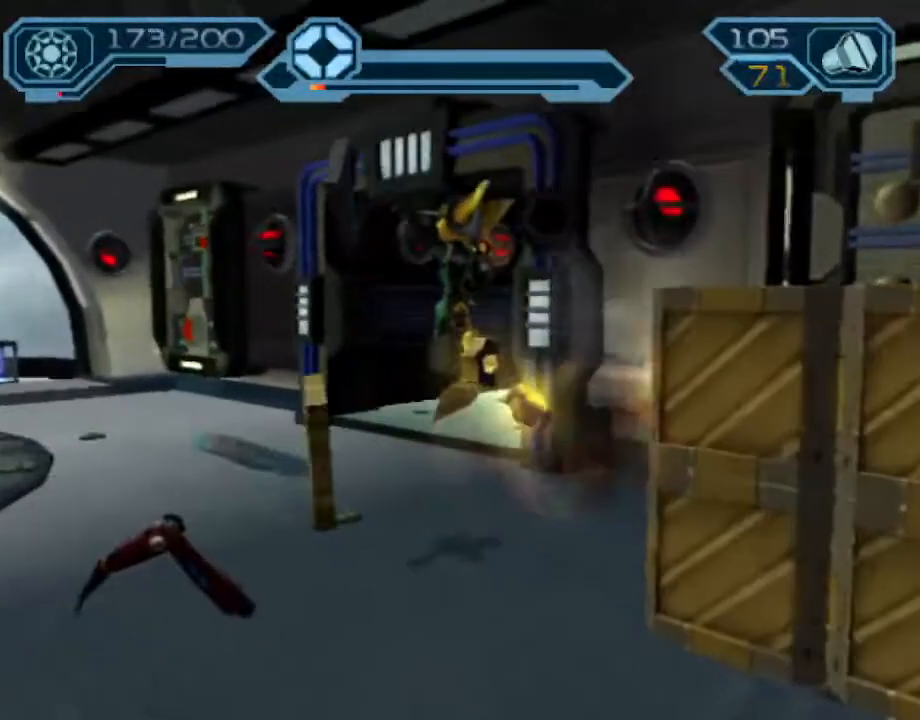
{"dt_ms": 500, "buttons": [], "left_stick": "up", "right_stick": "left"}
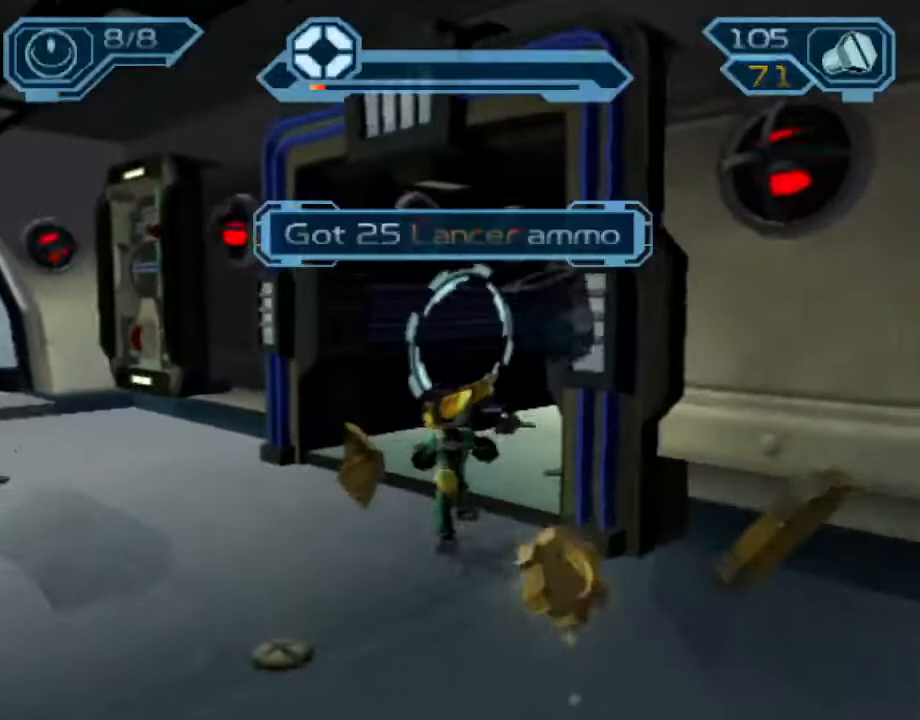
{"dt_ms": 500, "buttons": [], "left_stick": "up", "right_stick": "center", "events": [[300, "right_stick", "center"]]}
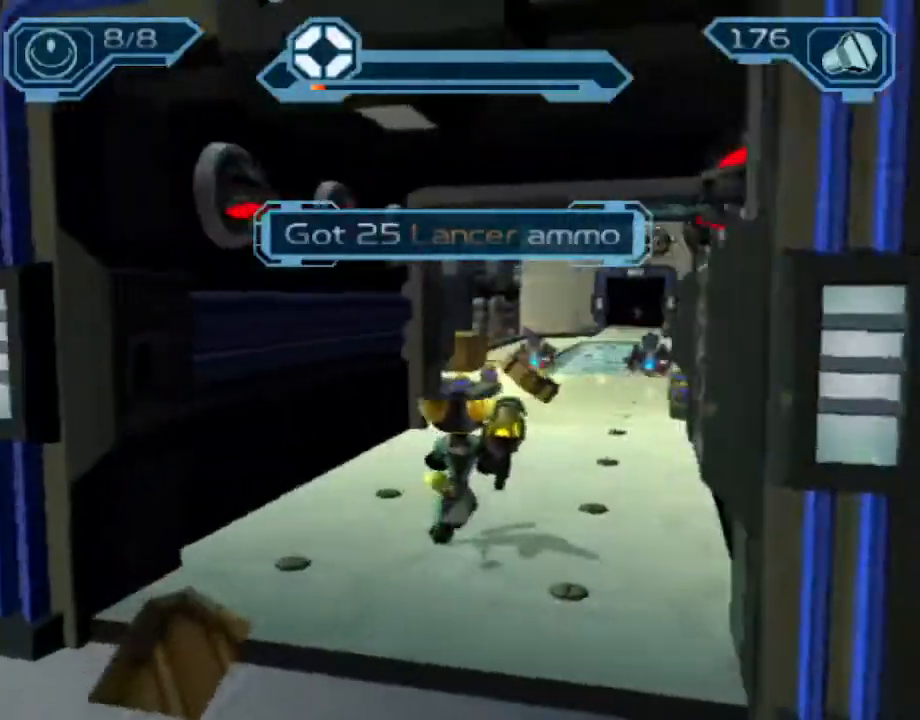
{"dt_ms": 500, "buttons": ["CROSS", "R1"], "left_stick": "up-right", "right_stick": "center", "events": [[133, "CIRCLE", "down"], [200, "CIRCLE", "up"], [283, "CROSS", "down"], [300, "R1", "down"], [317, "left_stick", "up-right"], [383, "right_stick", "right"], [433, "right_stick", "center"]]}
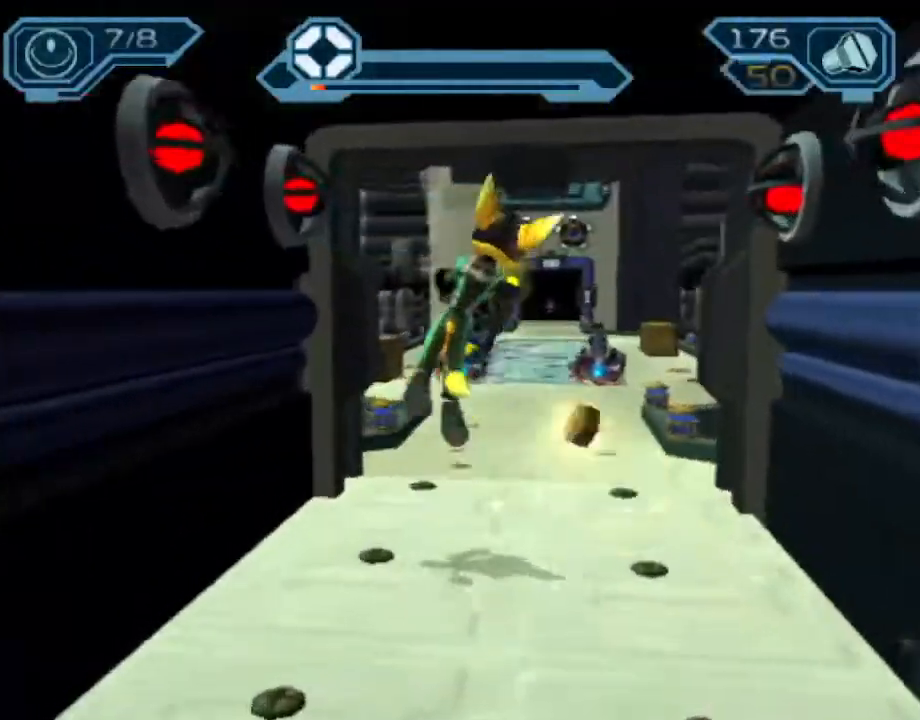
{"dt_ms": 500, "buttons": [], "left_stick": "up", "right_stick": "center", "events": [[17, "CROSS", "up"], [17, "R1", "up"], [17, "left_stick", "up"], [117, "TRIANGLE", "down"], [167, "TRIANGLE", "up"], [217, "TRIANGLE", "down"], [283, "TRIANGLE", "up"]]}
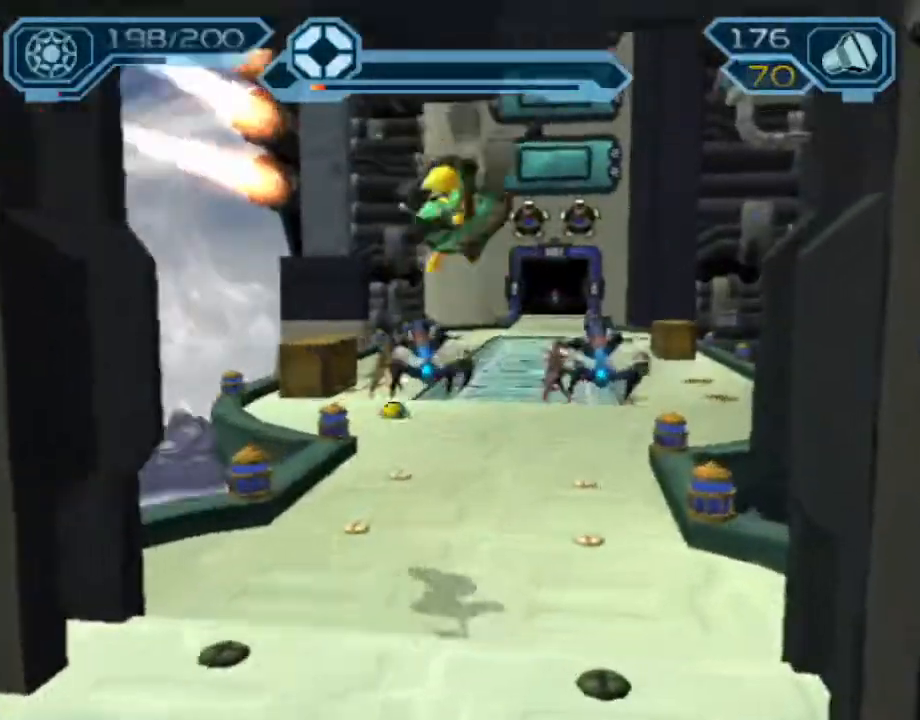
{"dt_ms": 500, "buttons": ["CROSS", "R1"], "left_stick": "up-right", "right_stick": "center", "events": [[200, "CROSS", "down"], [217, "R1", "down"], [233, "left_stick", "up-right"]]}
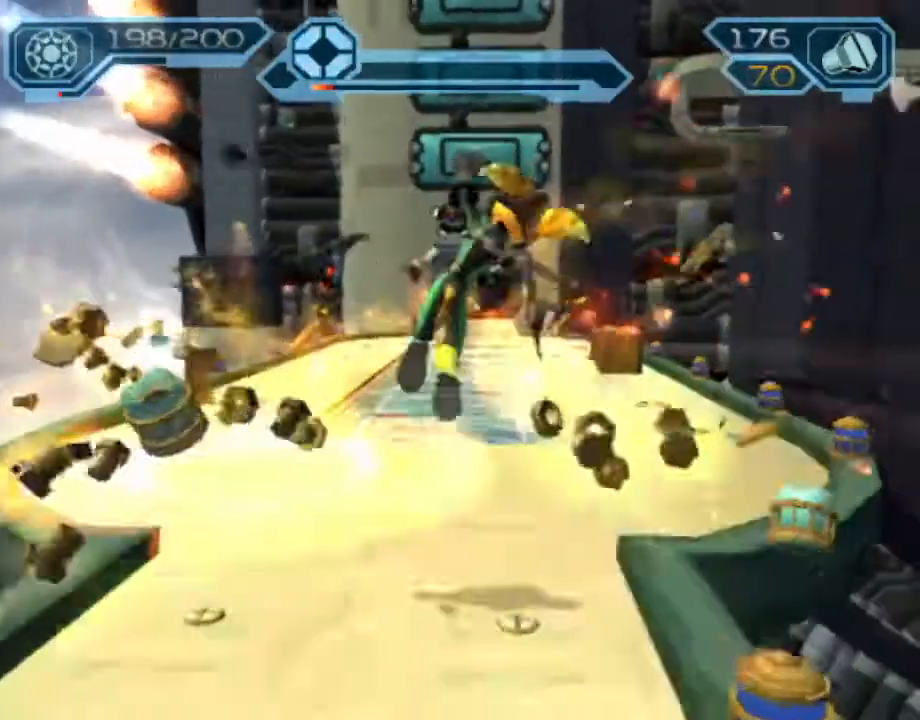
{"dt_ms": 500, "buttons": [], "left_stick": "up", "right_stick": "center", "events": [[50, "CROSS", "up"], [50, "R1", "up"], [117, "left_stick", "center"], [200, "right_stick", "left"], [233, "left_stick", "up"], [367, "right_stick", "center"]]}
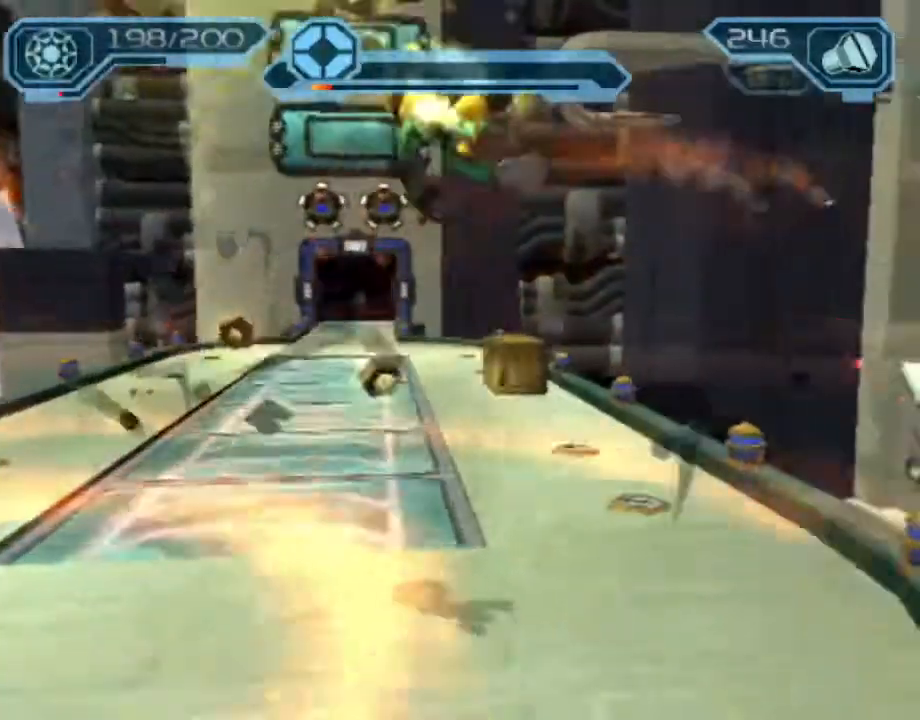
{"dt_ms": 500, "buttons": ["CIRCLE", "R2"], "left_stick": "up-left", "right_stick": "center"}